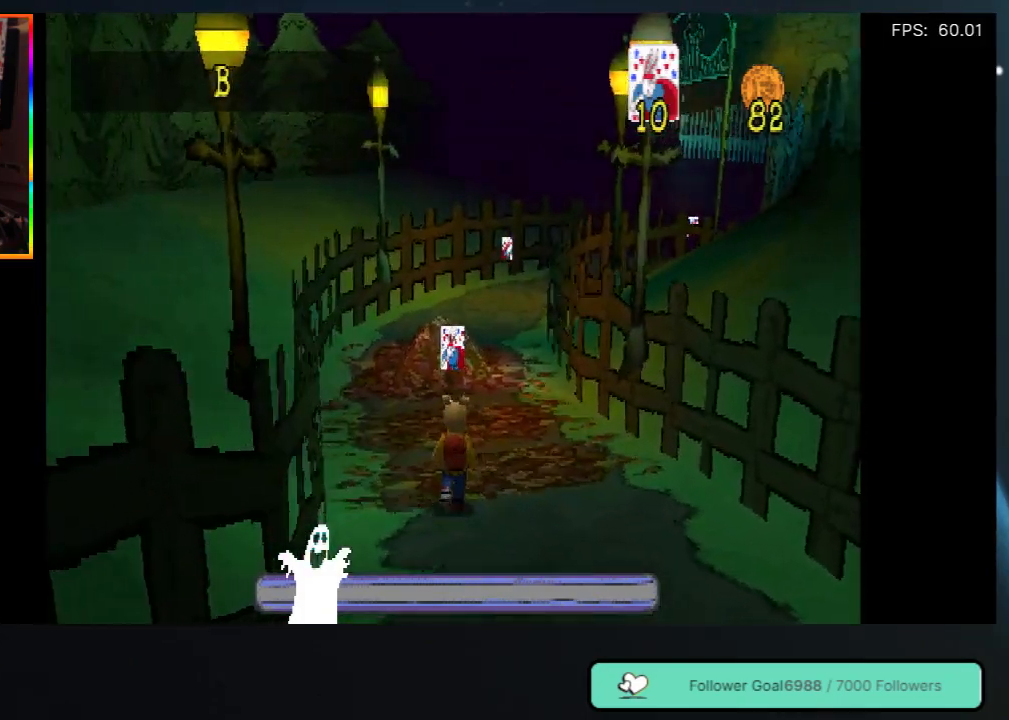
Gameplay with a controller (Xbox layout); each line is a JSON object with the inputs held at the frame after it. "events" lists button and stick changes between this image and that frame as [ms after this image, input, new state], when the widget could be followed in between. Not read: L3 R3.
{"buttons": ["DPAD_UP"], "left_stick": "center", "right_stick": "center", "events": []}
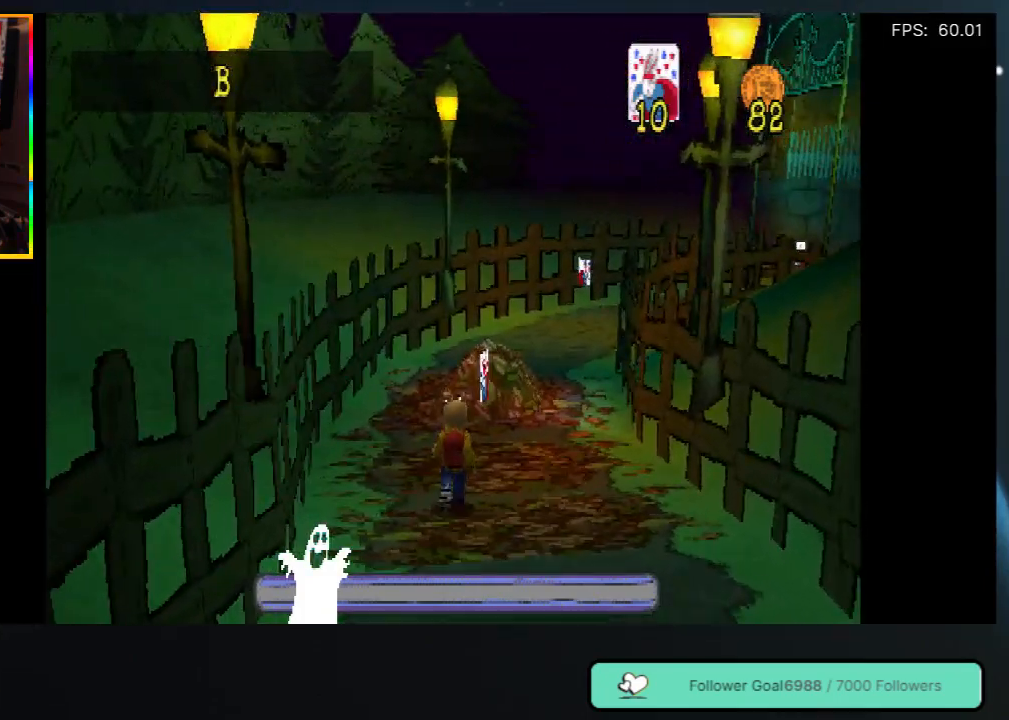
{"buttons": ["DPAD_UP", "DPAD_RIGHT"], "left_stick": "center", "right_stick": "center", "events": [[367, "DPAD_RIGHT", "down"]]}
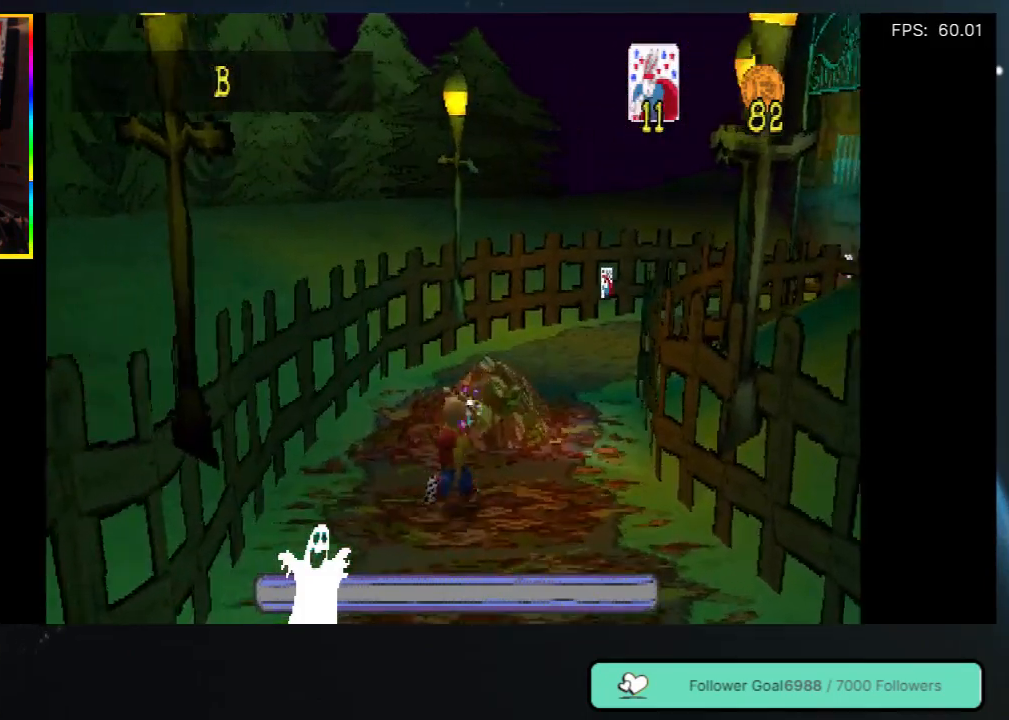
{"buttons": ["DPAD_UP"], "left_stick": "center", "right_stick": "center", "events": [[350, "DPAD_RIGHT", "up"]]}
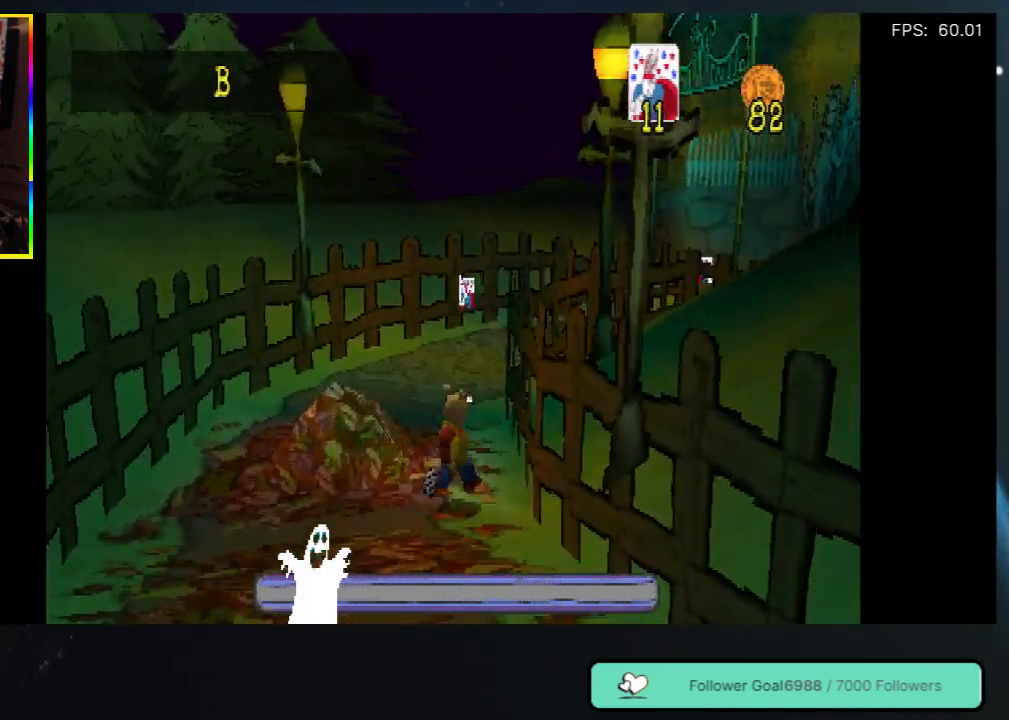
{"buttons": ["DPAD_UP"], "left_stick": "center", "right_stick": "center", "events": []}
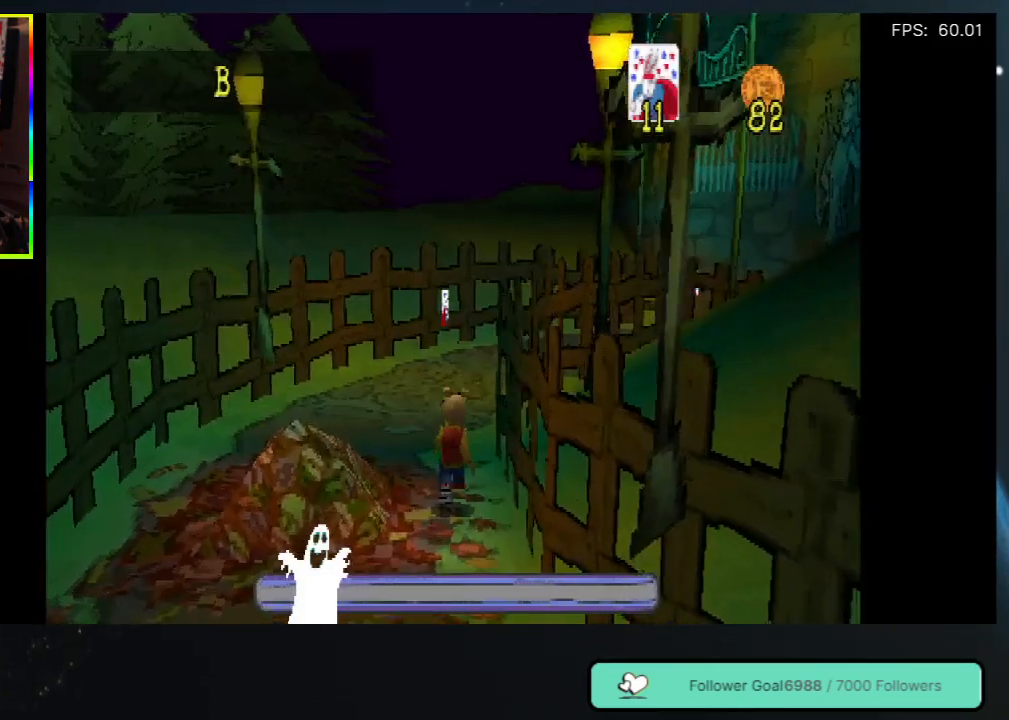
{"buttons": ["DPAD_UP"], "left_stick": "center", "right_stick": "center", "events": [[83, "DPAD_LEFT", "down"], [167, "DPAD_LEFT", "up"]]}
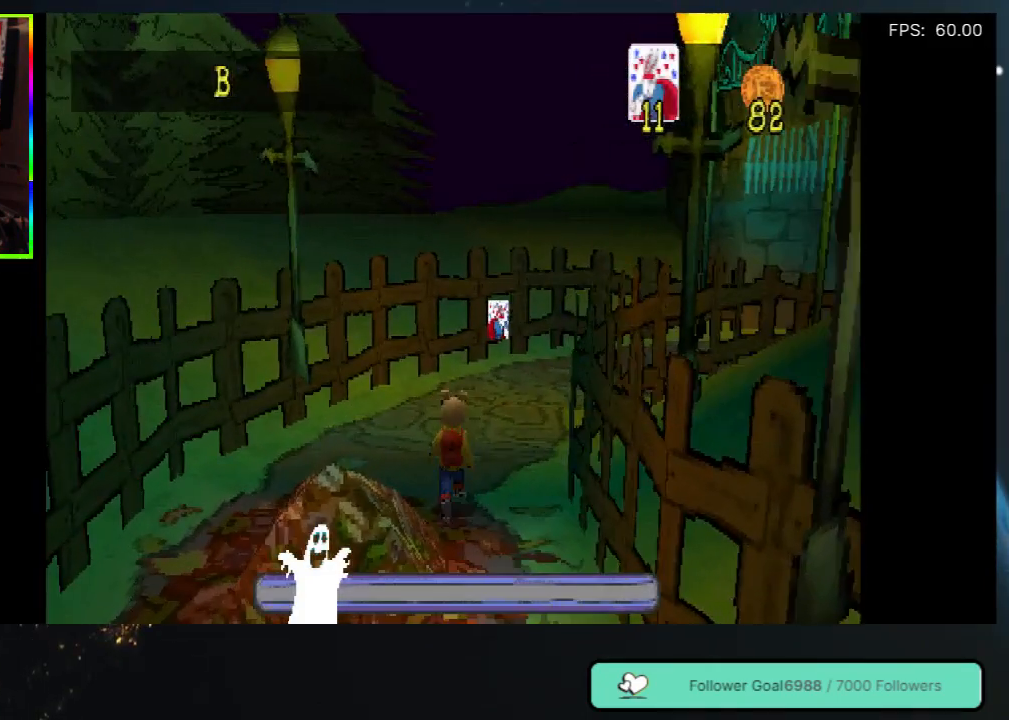
{"buttons": ["DPAD_UP"], "left_stick": "center", "right_stick": "center", "events": []}
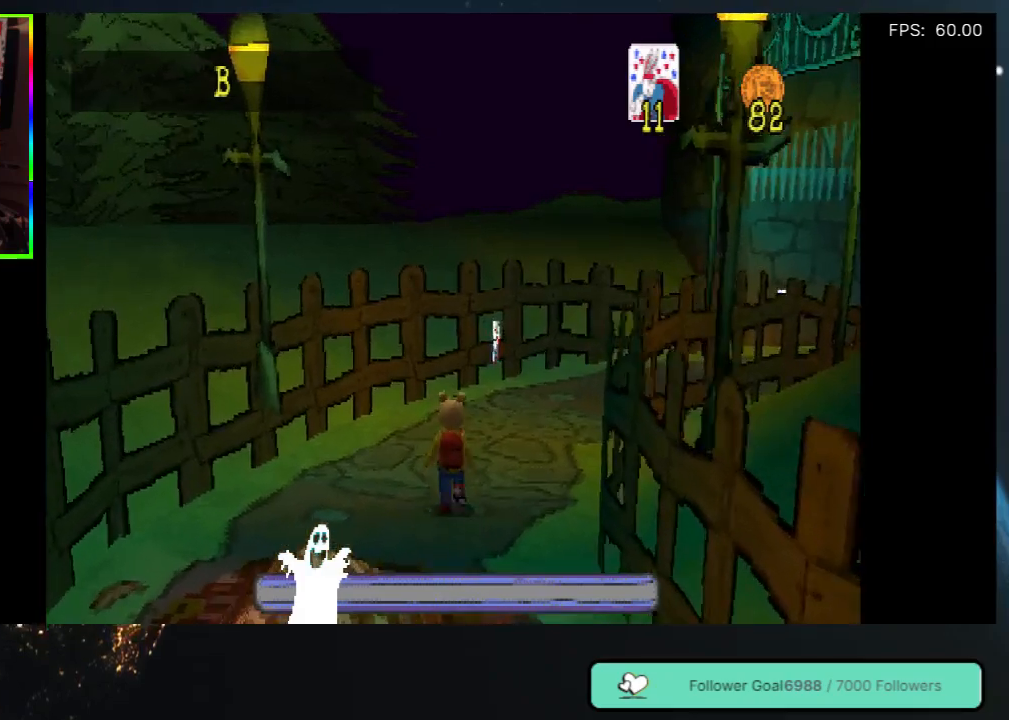
{"buttons": ["DPAD_UP"], "left_stick": "center", "right_stick": "center", "events": []}
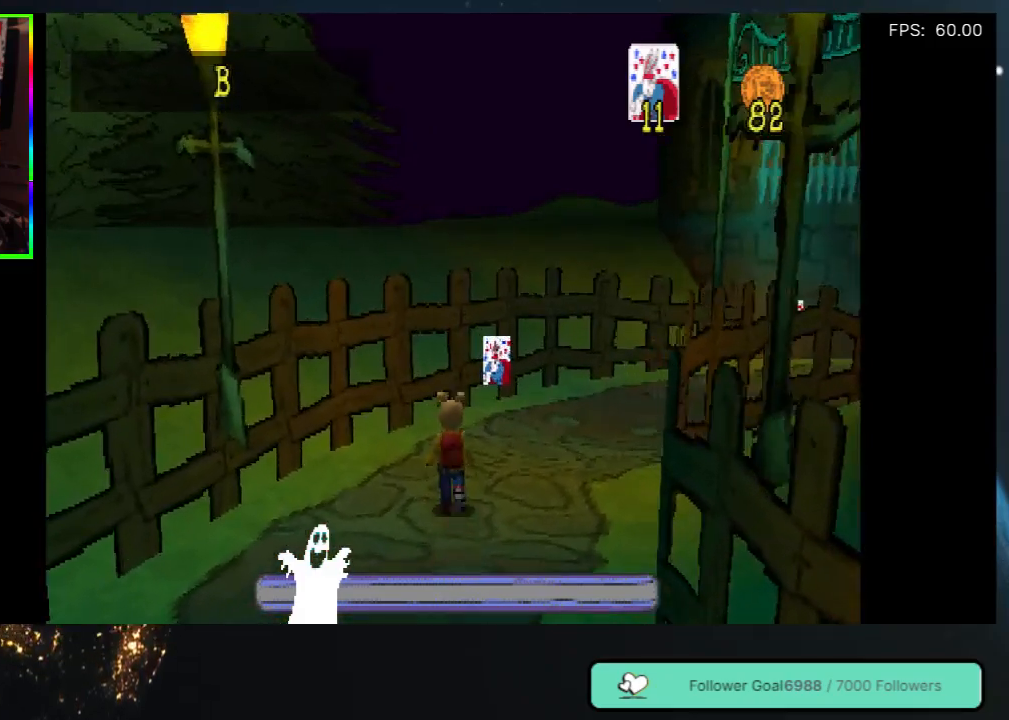
{"buttons": ["DPAD_UP"], "left_stick": "center", "right_stick": "center", "events": [[200, "DPAD_RIGHT", "down"], [333, "DPAD_RIGHT", "up"]]}
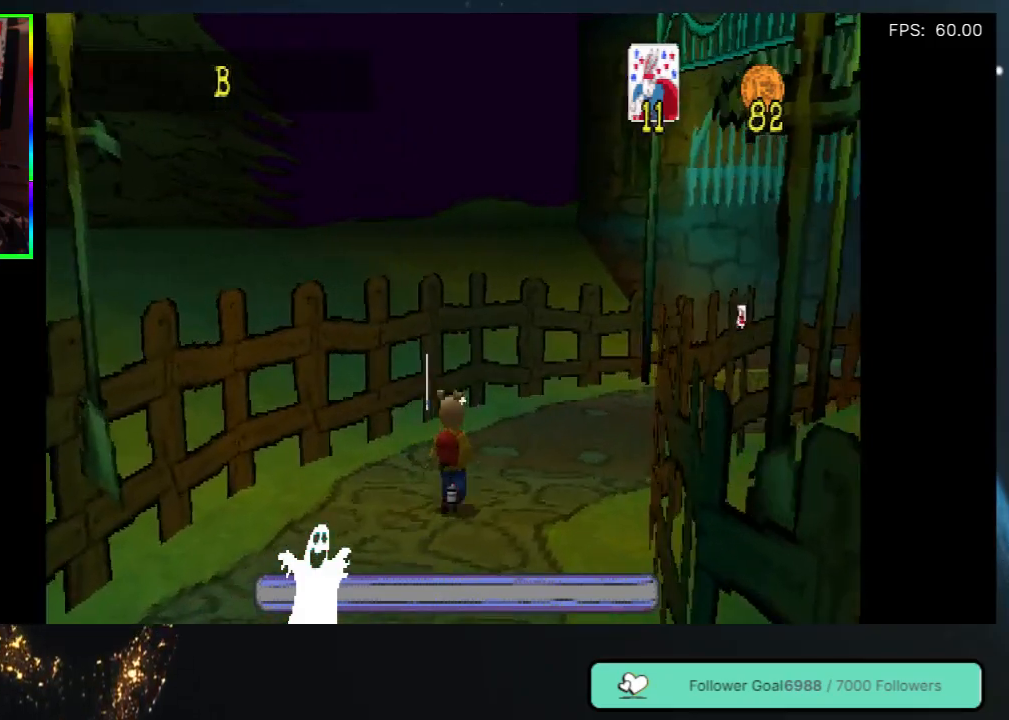
{"buttons": ["DPAD_UP", "DPAD_RIGHT"], "left_stick": "center", "right_stick": "center", "events": [[383, "DPAD_RIGHT", "down"]]}
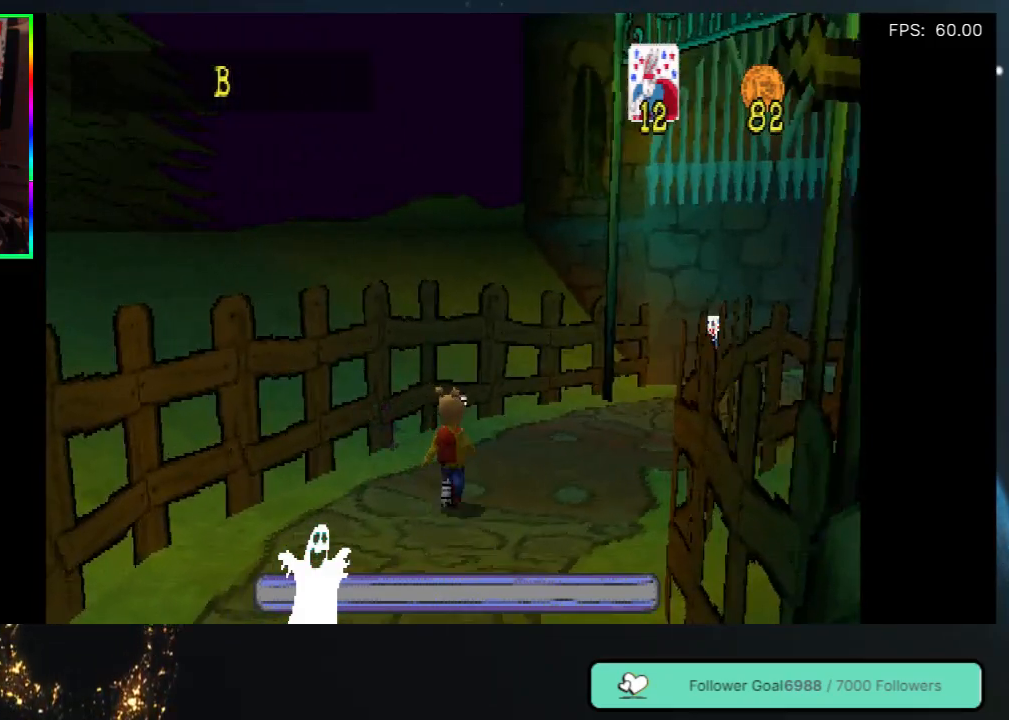
{"buttons": ["DPAD_UP", "DPAD_RIGHT"], "left_stick": "center", "right_stick": "center", "events": [[167, "DPAD_RIGHT", "up"], [417, "DPAD_RIGHT", "down"]]}
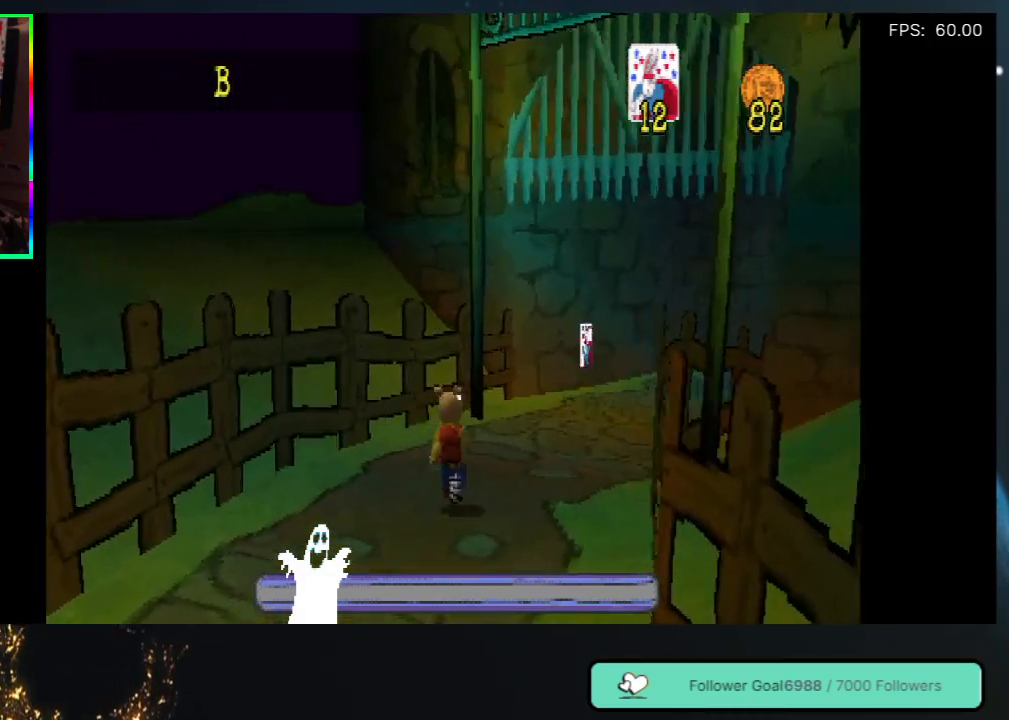
{"buttons": ["DPAD_UP"], "left_stick": "center", "right_stick": "center", "events": [[100, "DPAD_RIGHT", "up"]]}
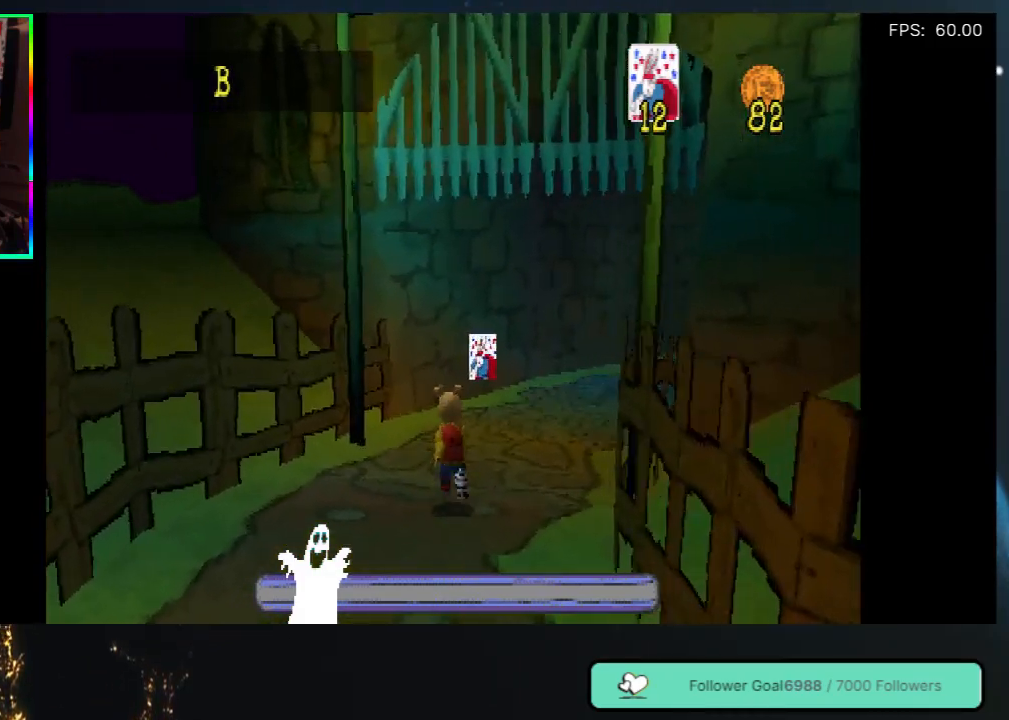
{"buttons": ["DPAD_UP", "DPAD_RIGHT"], "left_stick": "center", "right_stick": "center", "events": [[500, "DPAD_RIGHT", "down"]]}
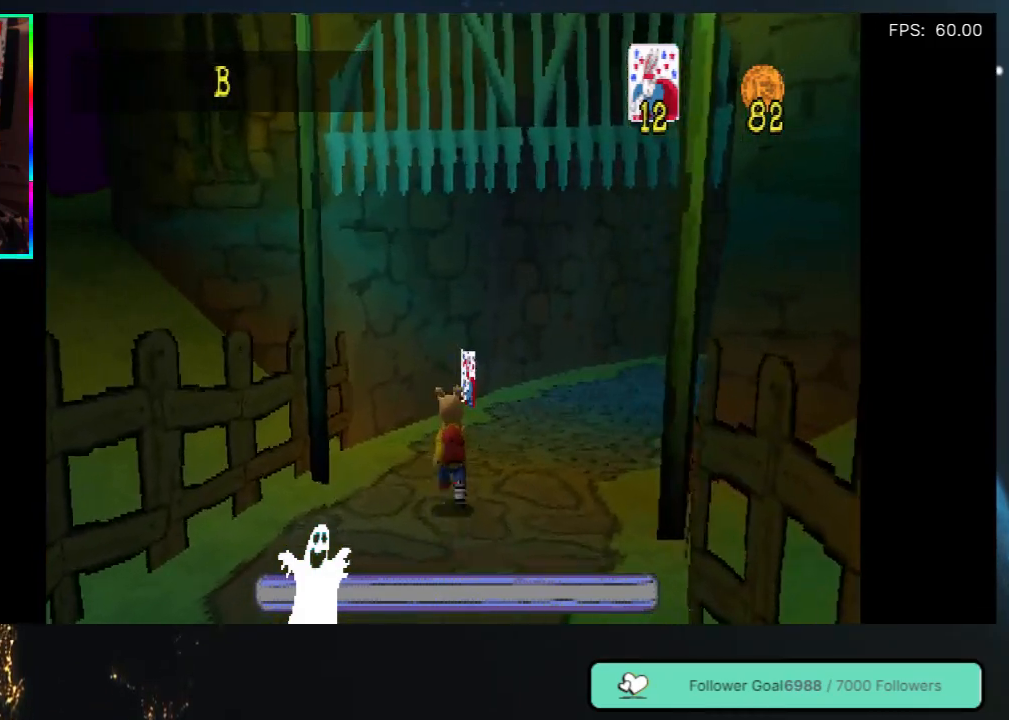
{"buttons": ["DPAD_UP"], "left_stick": "center", "right_stick": "center", "events": [[167, "DPAD_RIGHT", "up"]]}
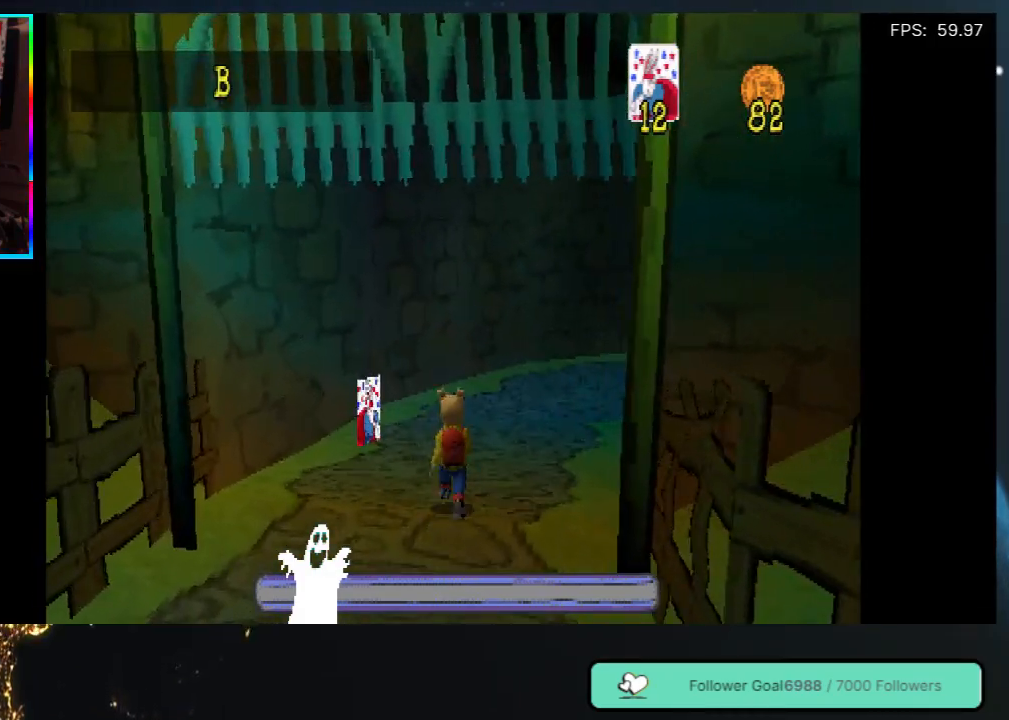
{"buttons": ["DPAD_LEFT"], "left_stick": "center", "right_stick": "center", "events": [[217, "DPAD_LEFT", "down"], [367, "DPAD_UP", "up"]]}
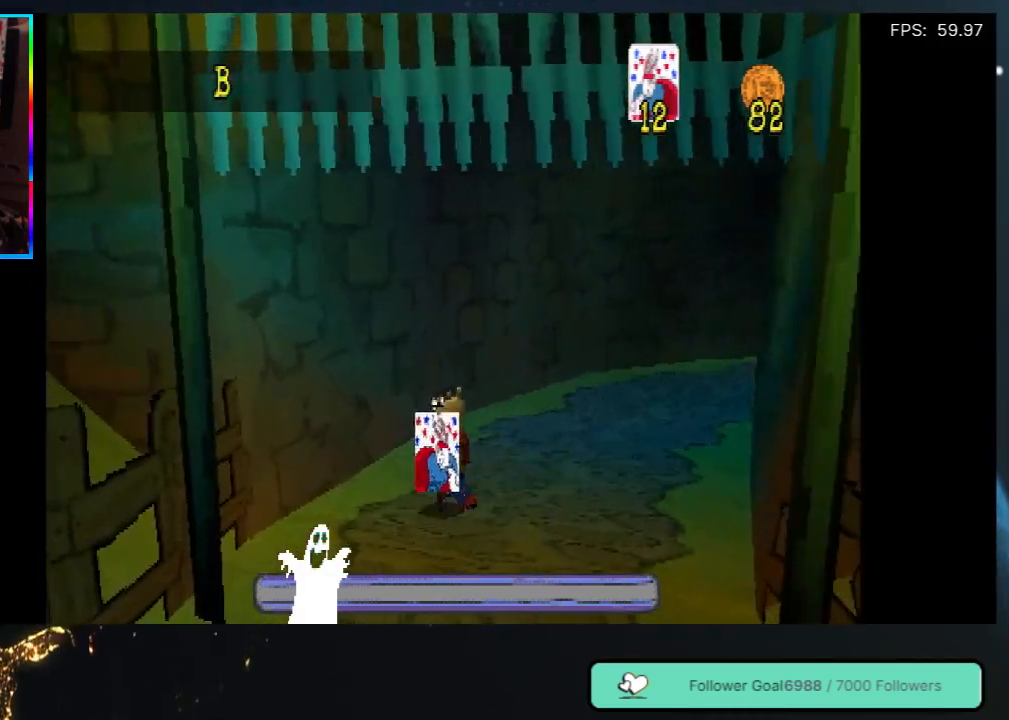
{"buttons": ["DPAD_DOWN", "DPAD_LEFT"], "left_stick": "center", "right_stick": "center", "events": [[50, "DPAD_LEFT", "up"], [117, "DPAD_RIGHT", "down"], [283, "DPAD_DOWN", "down"], [300, "DPAD_RIGHT", "up"], [383, "DPAD_LEFT", "down"]]}
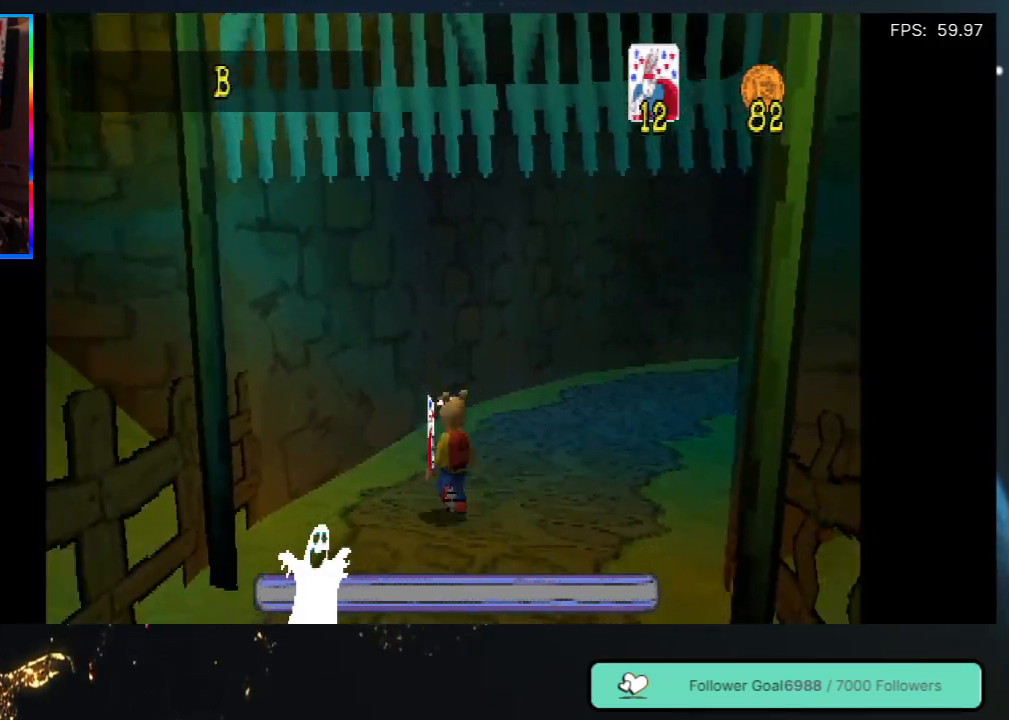
{"buttons": ["DPAD_UP", "DPAD_RIGHT"], "left_stick": "center", "right_stick": "center", "events": [[200, "DPAD_DOWN", "up"], [250, "DPAD_LEFT", "up"], [267, "DPAD_UP", "down"], [300, "DPAD_RIGHT", "down"]]}
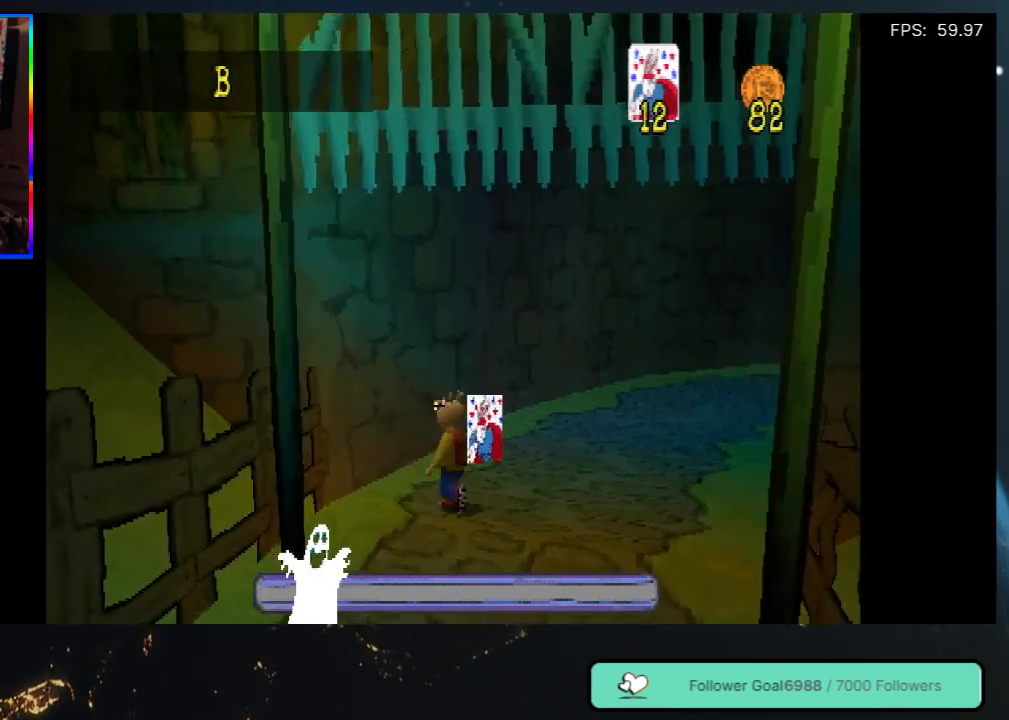
{"buttons": ["DPAD_DOWN", "DPAD_LEFT"], "left_stick": "center", "right_stick": "center", "events": [[50, "DPAD_UP", "up"], [117, "DPAD_DOWN", "down"], [150, "DPAD_RIGHT", "up"], [217, "DPAD_LEFT", "down"]]}
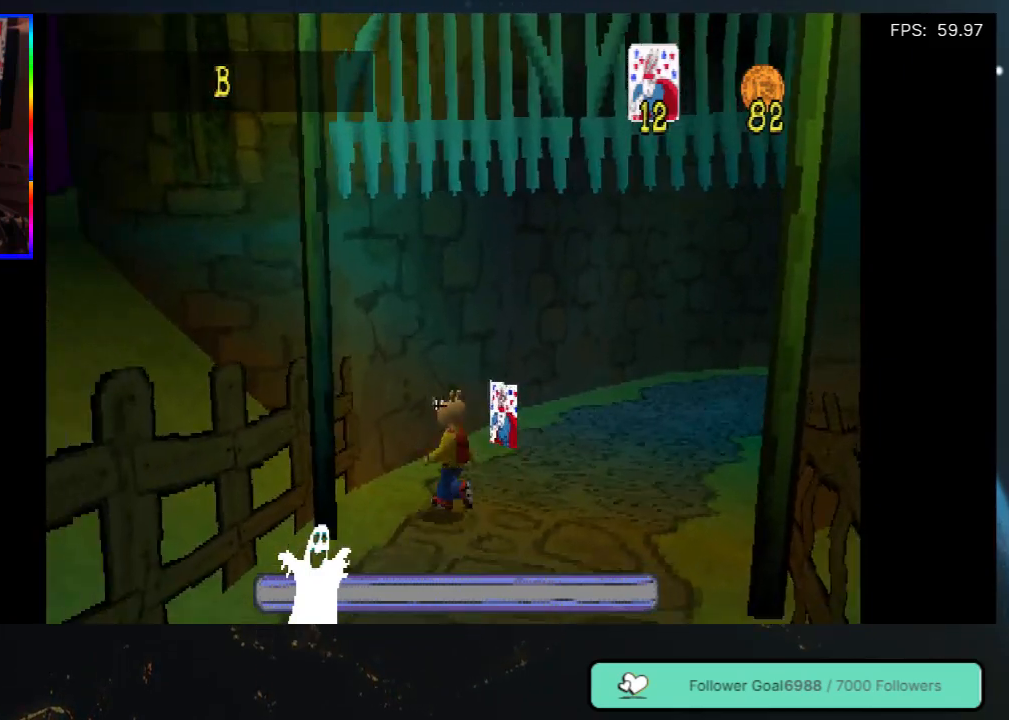
{"buttons": ["DPAD_UP", "DPAD_RIGHT"], "left_stick": "center", "right_stick": "center", "events": [[100, "DPAD_LEFT", "up"], [183, "DPAD_RIGHT", "down"], [283, "DPAD_DOWN", "up"], [483, "DPAD_UP", "down"]]}
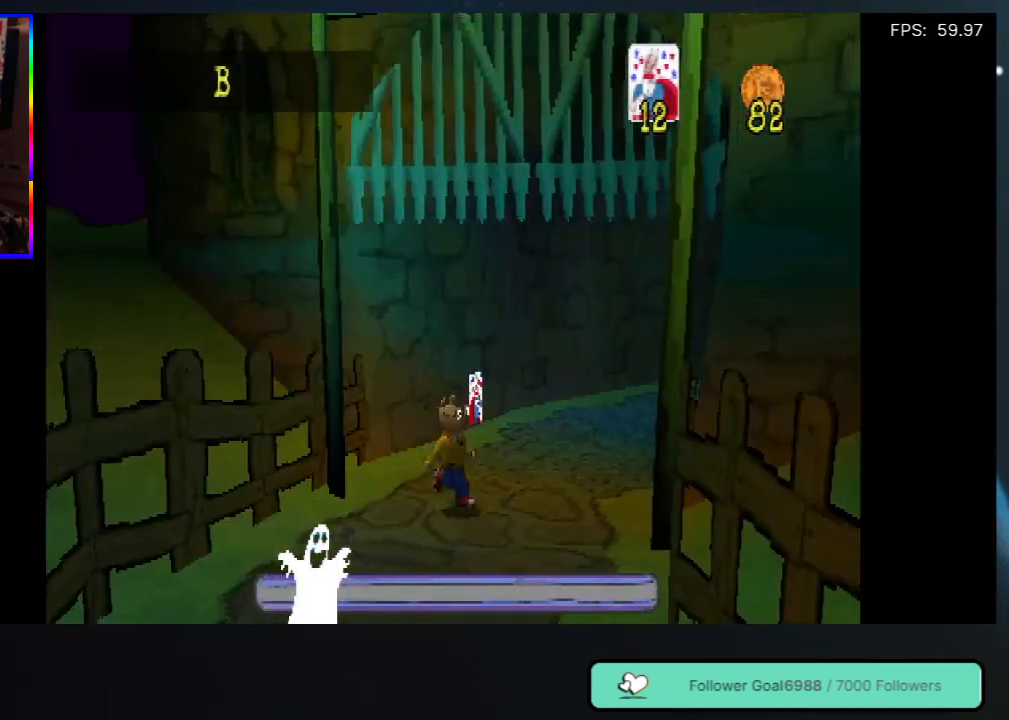
{"buttons": ["DPAD_UP", "DPAD_RIGHT"], "left_stick": "center", "right_stick": "center", "events": [[17, "DPAD_RIGHT", "up"], [417, "DPAD_RIGHT", "down"]]}
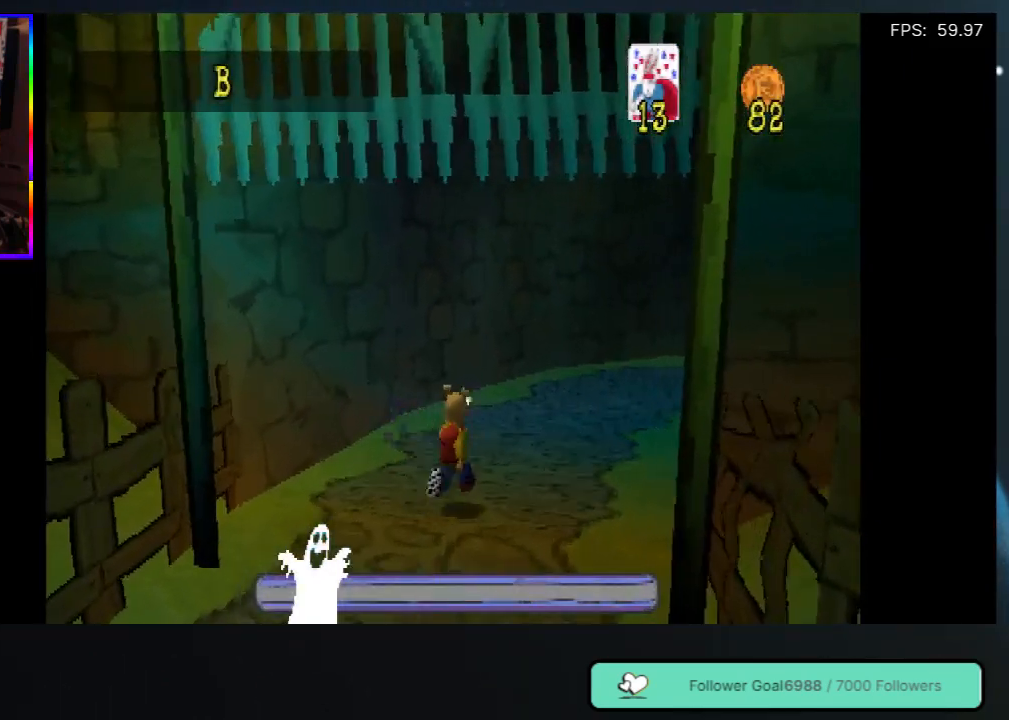
{"buttons": ["DPAD_UP"], "left_stick": "center", "right_stick": "center", "events": [[117, "DPAD_RIGHT", "up"]]}
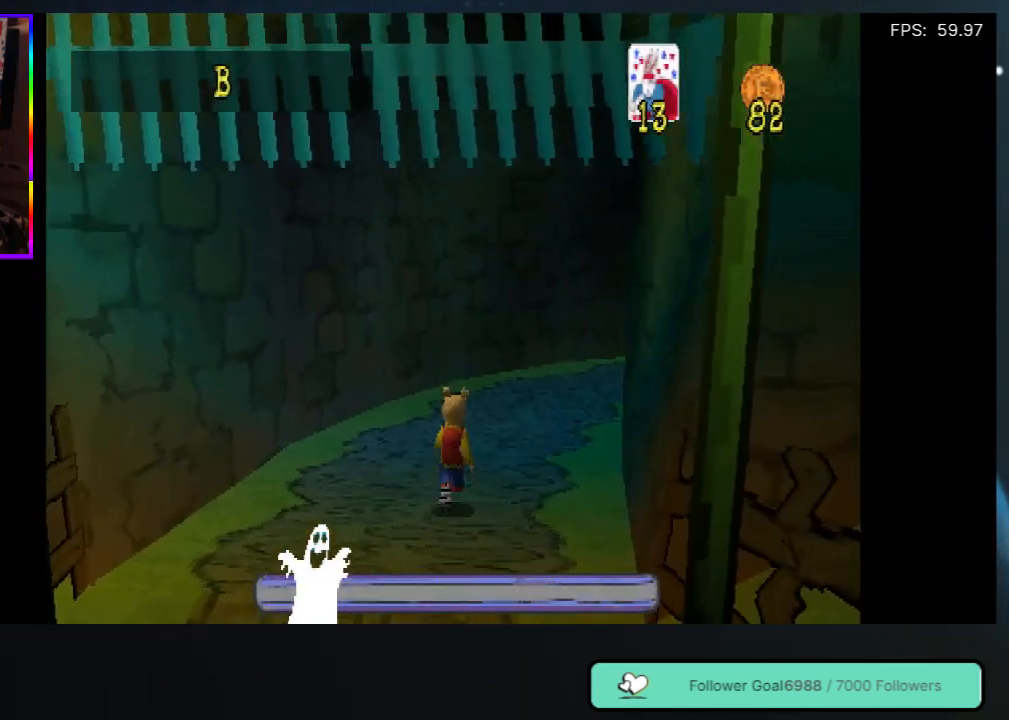
{"buttons": ["DPAD_UP"], "left_stick": "center", "right_stick": "center", "events": []}
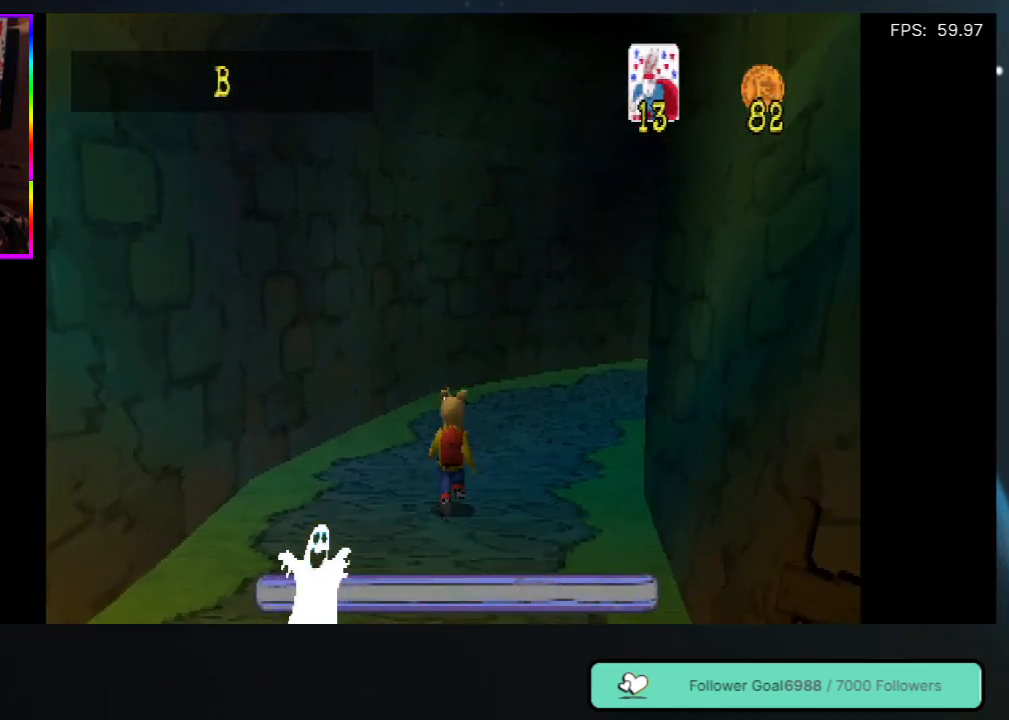
{"buttons": ["DPAD_UP"], "left_stick": "center", "right_stick": "center", "events": [[67, "DPAD_RIGHT", "down"], [317, "DPAD_RIGHT", "up"]]}
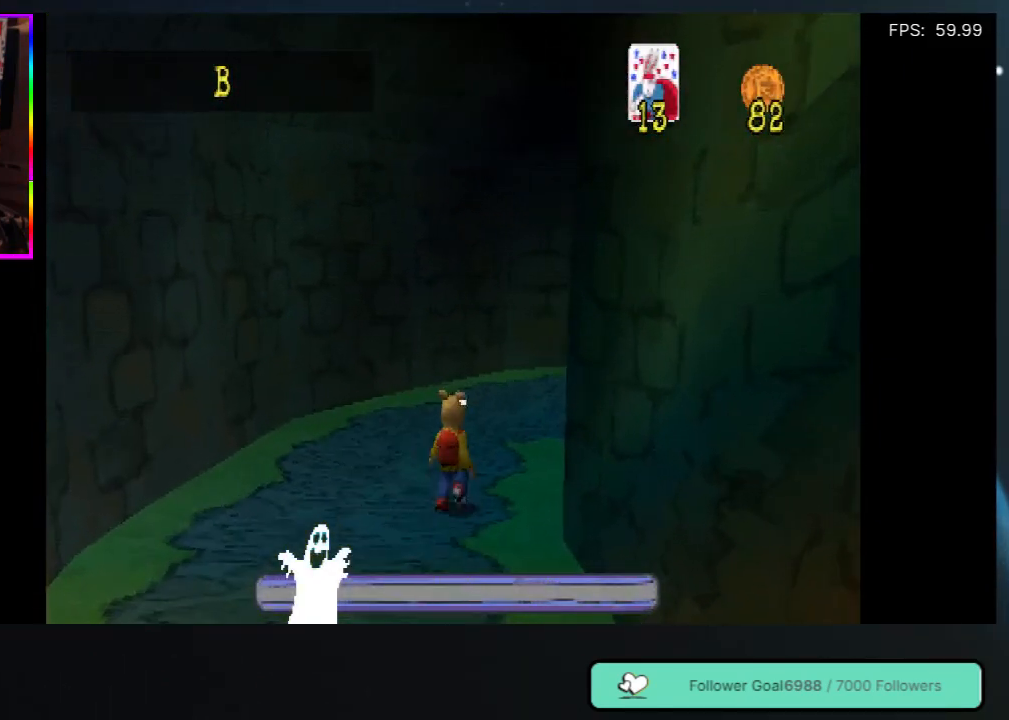
{"buttons": ["DPAD_UP"], "left_stick": "center", "right_stick": "center", "events": []}
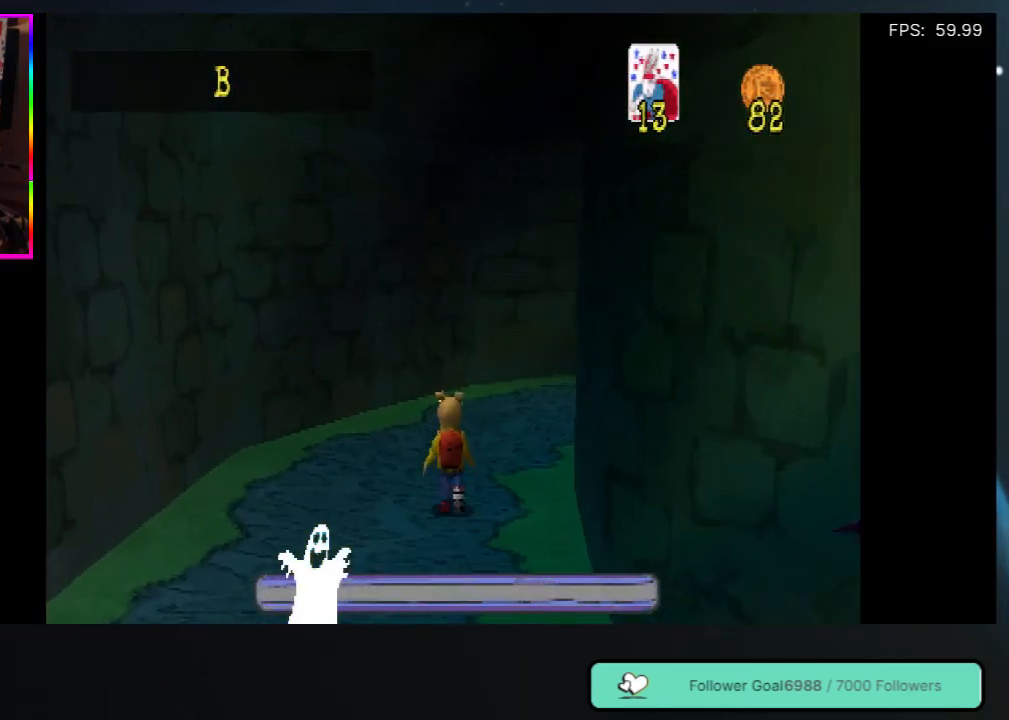
{"buttons": ["DPAD_UP"], "left_stick": "center", "right_stick": "center", "events": []}
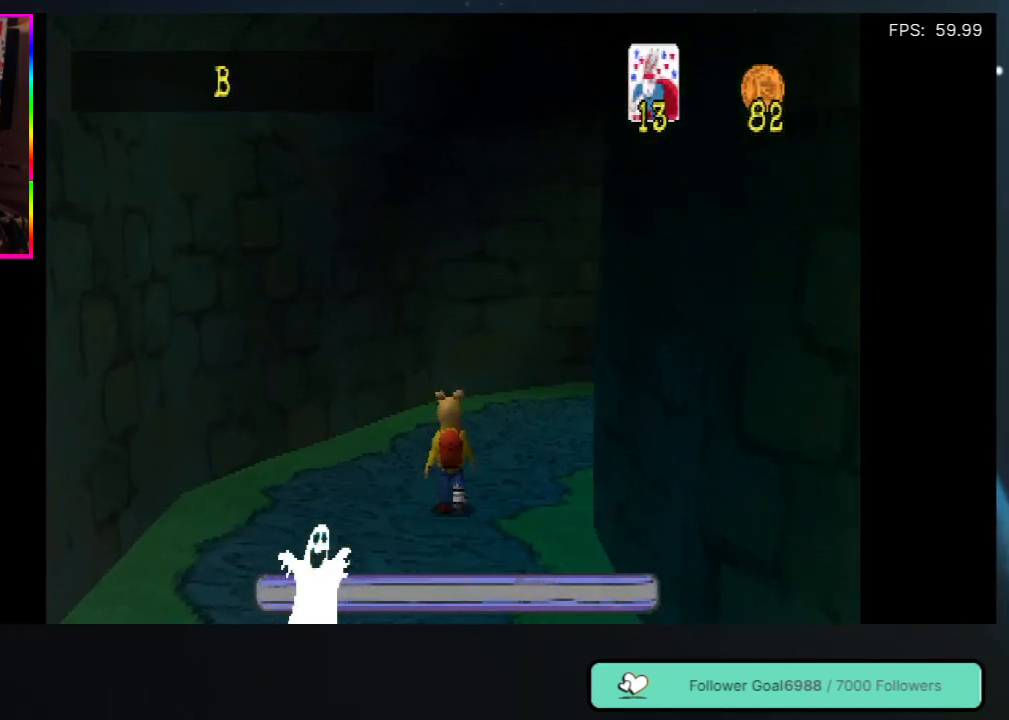
{"buttons": ["DPAD_UP"], "left_stick": "center", "right_stick": "center", "events": [[100, "DPAD_RIGHT", "down"], [300, "DPAD_RIGHT", "up"]]}
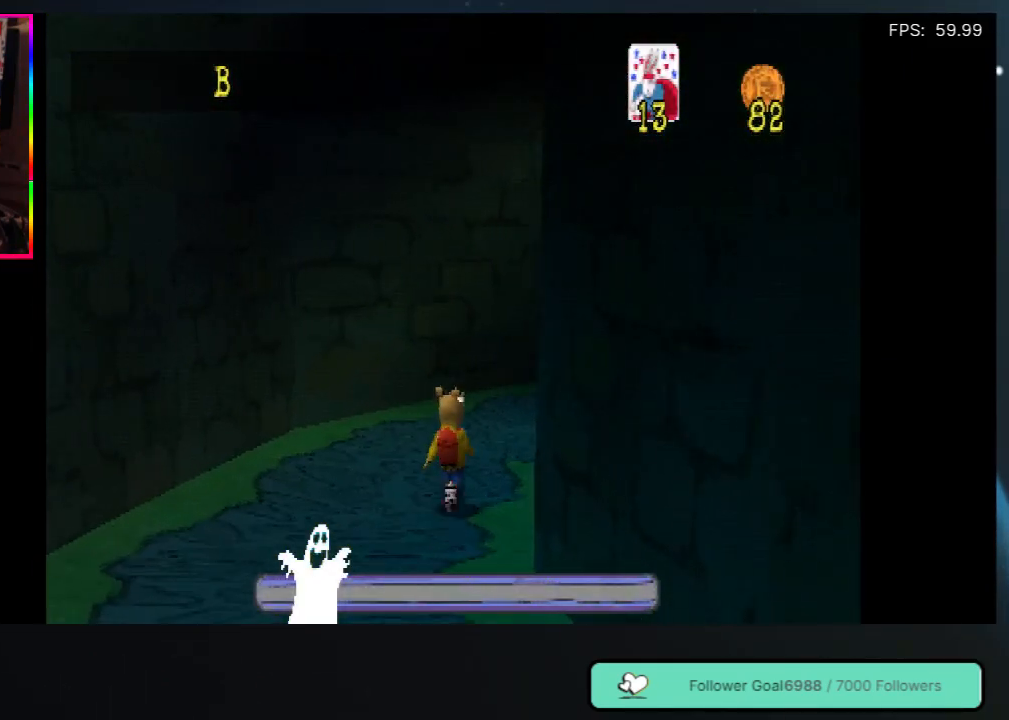
{"buttons": ["DPAD_UP"], "left_stick": "center", "right_stick": "center", "events": []}
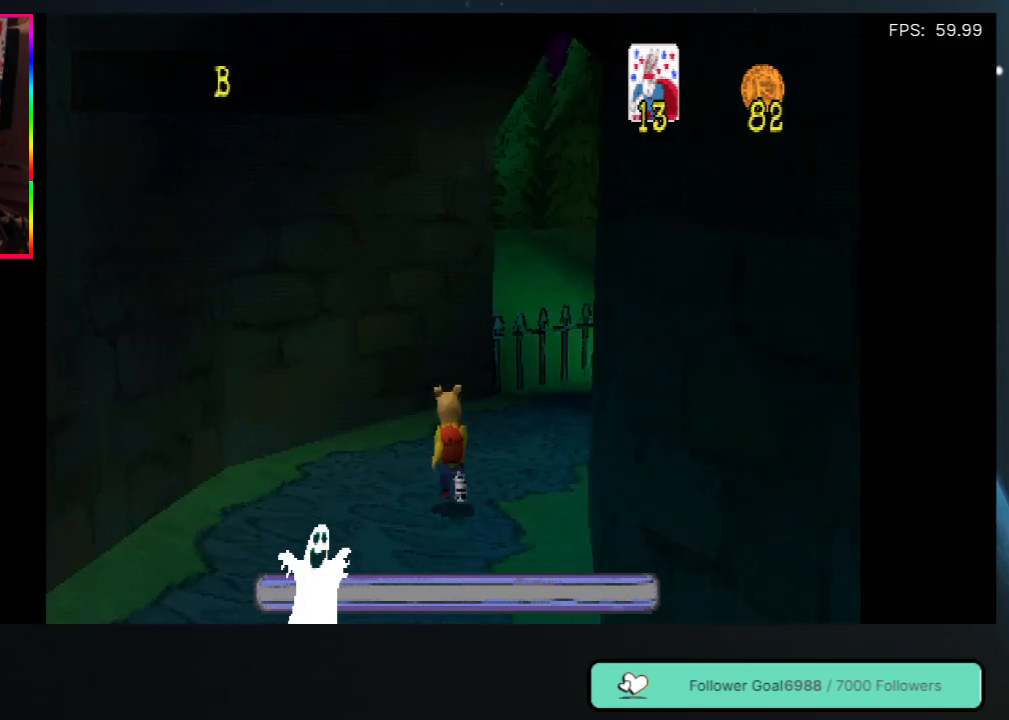
{"buttons": ["DPAD_UP"], "left_stick": "center", "right_stick": "center", "events": [[83, "A", "down"], [183, "DPAD_RIGHT", "down"], [250, "A", "up"], [367, "DPAD_RIGHT", "up"]]}
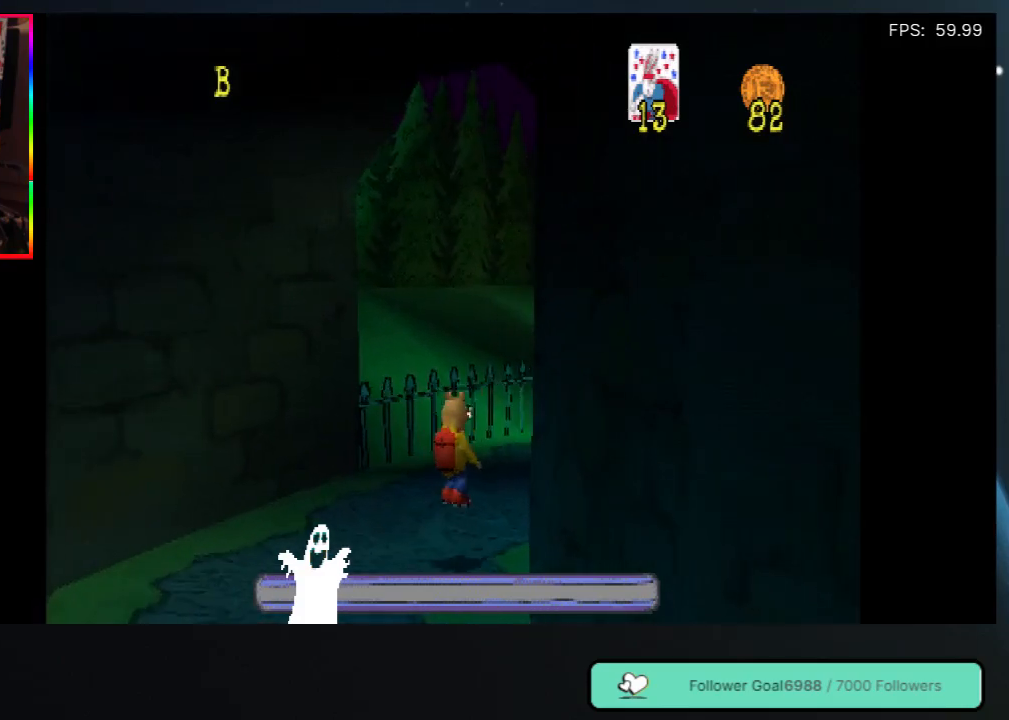
{"buttons": ["DPAD_UP"], "left_stick": "center", "right_stick": "center", "events": []}
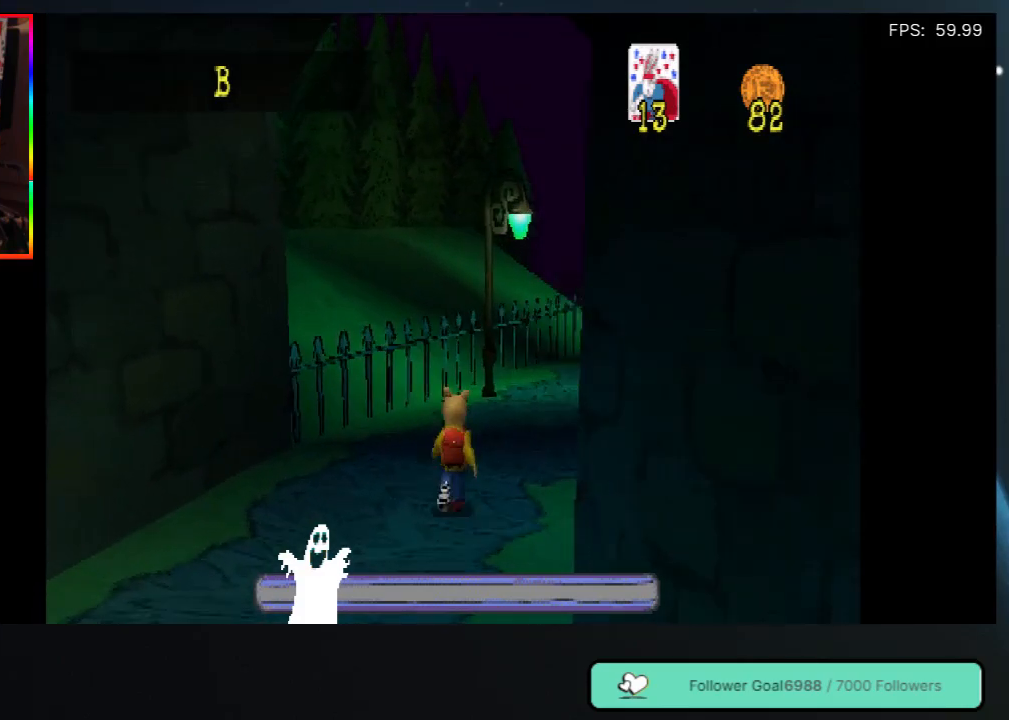
{"buttons": ["DPAD_UP"], "left_stick": "center", "right_stick": "center", "events": []}
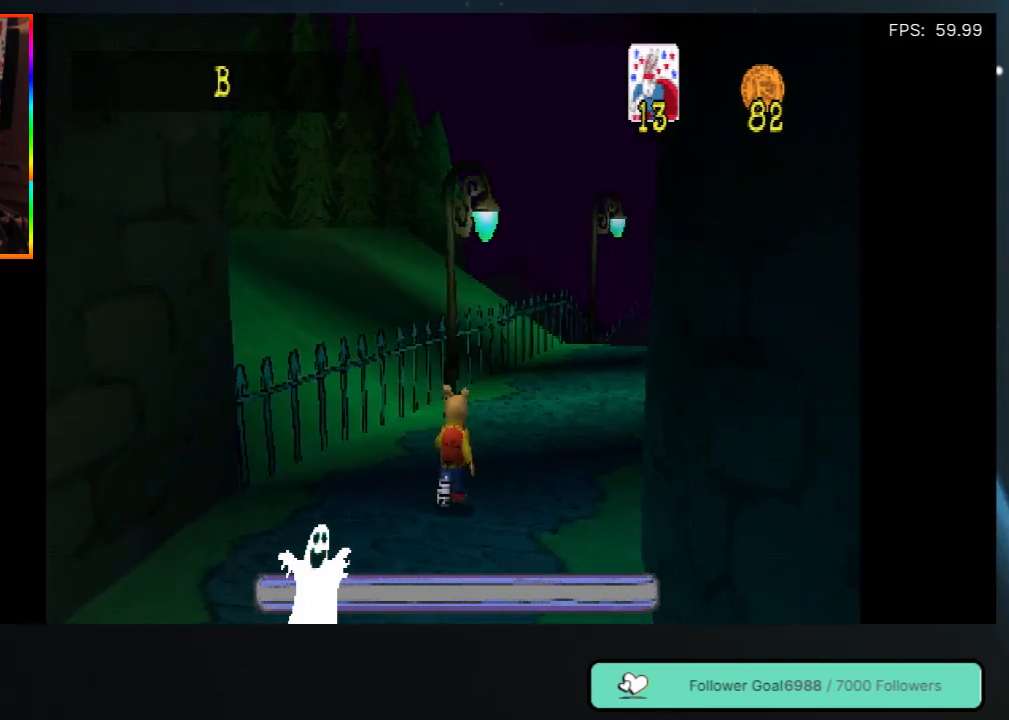
{"buttons": ["DPAD_UP"], "left_stick": "center", "right_stick": "center", "events": [[50, "DPAD_RIGHT", "down"], [100, "A", "down"], [167, "DPAD_RIGHT", "up"], [250, "A", "up"]]}